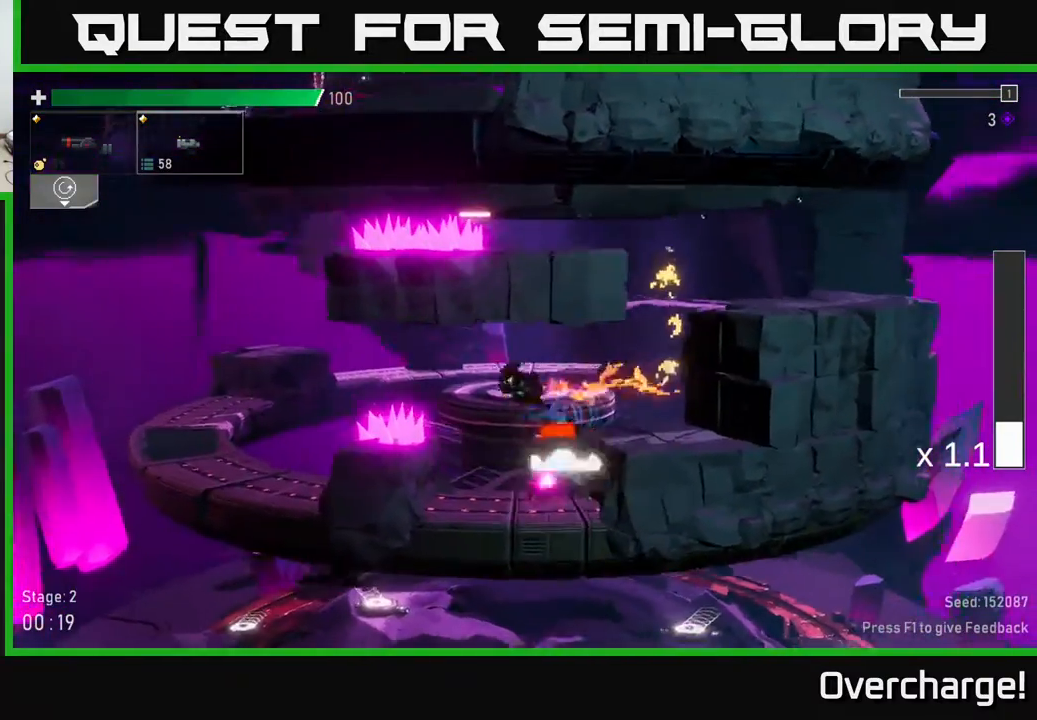
Gameplay with a controller (Xbox layout); each line is a JSON object with the inputs held at the frame after it (dt_ms = milliseconds from this image to that frame). "events" lists button and stick changes between this image and that frame as [ms after this image, input, new state], when the widget could be followed in between. Not read: right_stick.
{"dt_ms": 1000, "buttons": [], "left_stick": "down"}
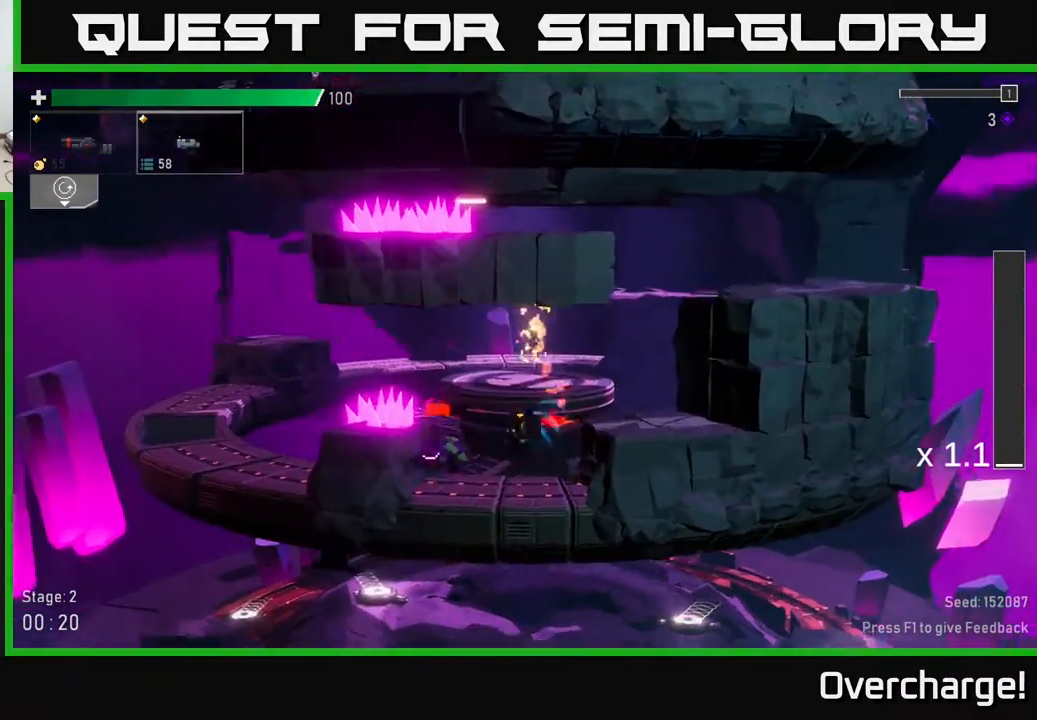
{"dt_ms": 500, "buttons": [], "left_stick": "down-left", "events": [[83, "R2", "down"], [83, "left_stick", "down-left"], [200, "R2", "up"], [300, "R2", "down"], [417, "R2", "up"]]}
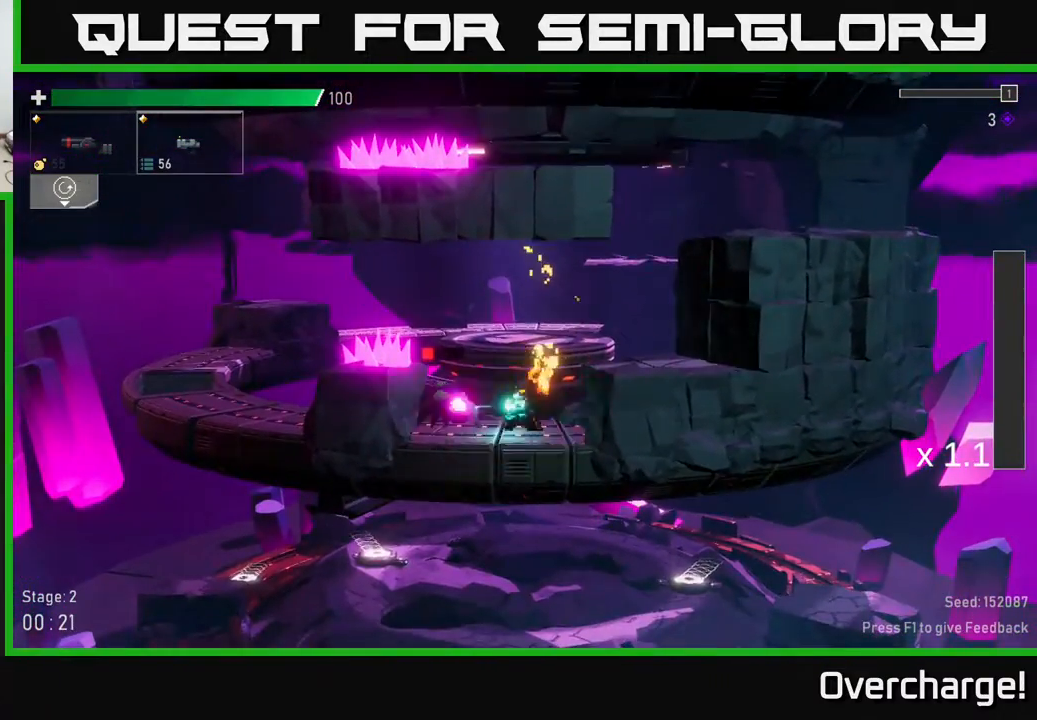
{"dt_ms": 500, "buttons": ["R2"], "left_stick": "down-left", "events": [[17, "R2", "down"], [100, "R2", "up"], [150, "R2", "down"], [267, "R2", "up"], [317, "R2", "down"], [433, "R2", "up"], [500, "R2", "down"]]}
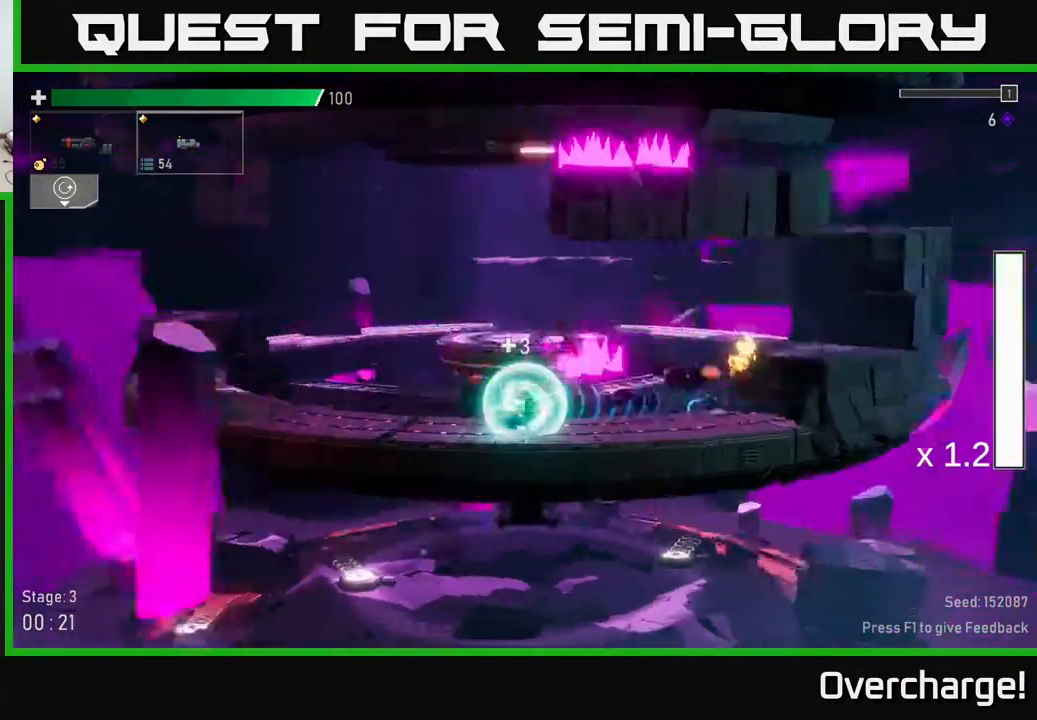
{"dt_ms": 500, "buttons": [], "left_stick": "left", "events": [[100, "R2", "up"], [217, "left_stick", "center"], [400, "left_stick", "left"]]}
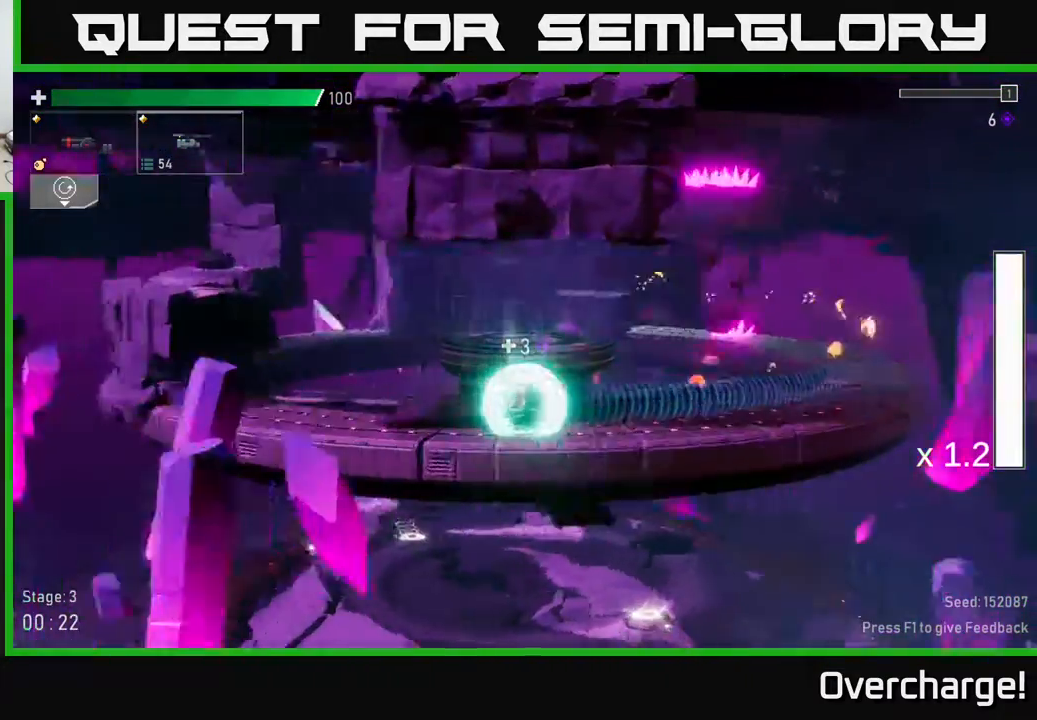
{"dt_ms": 500, "buttons": [], "left_stick": "center", "events": [[17, "left_stick", "center"]]}
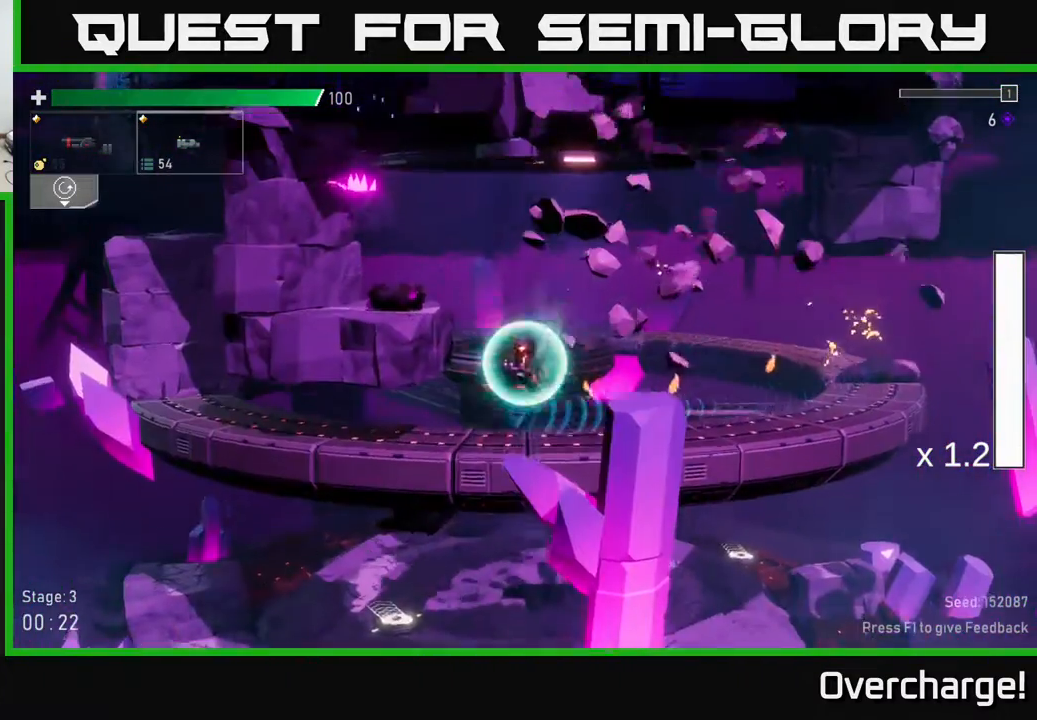
{"dt_ms": 500, "buttons": [], "left_stick": "left", "events": [[350, "left_stick", "left"]]}
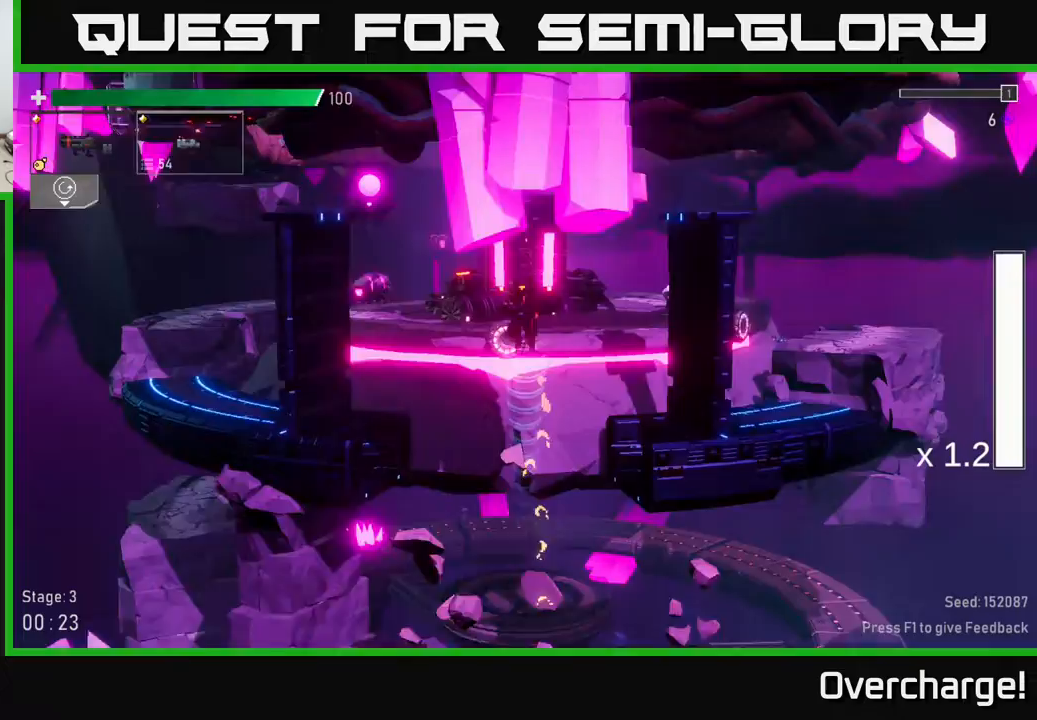
{"dt_ms": 500, "buttons": [], "left_stick": "center", "events": [[100, "left_stick", "center"]]}
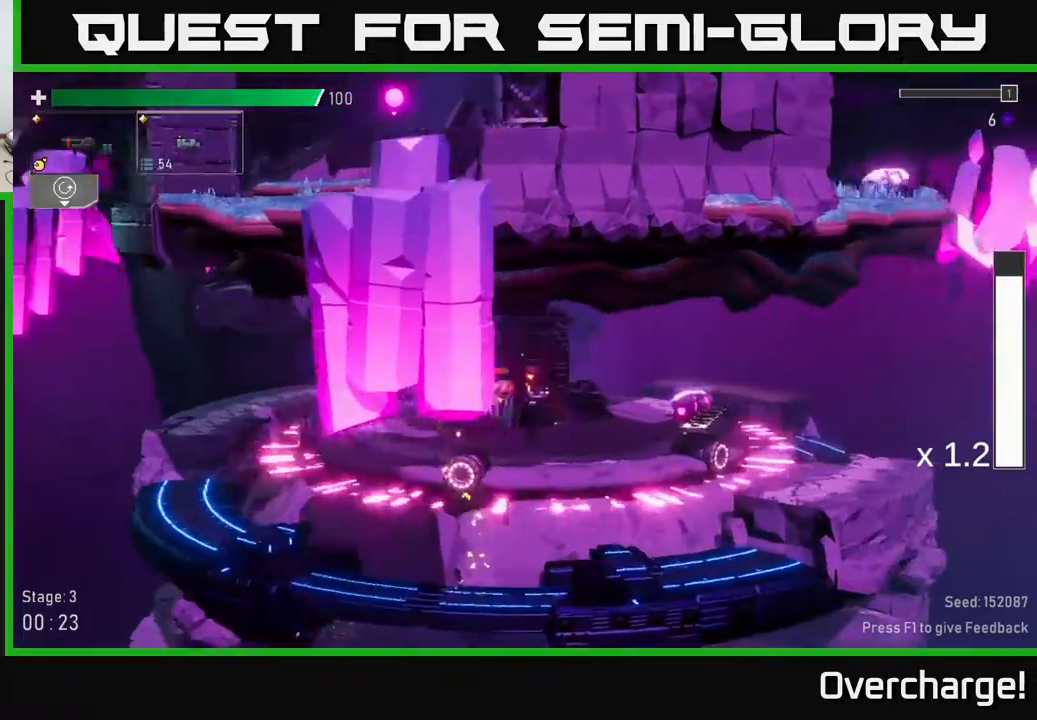
{"dt_ms": 500, "buttons": [], "left_stick": "right", "events": [[167, "X", "down"], [183, "left_stick", "right"], [333, "X", "up"]]}
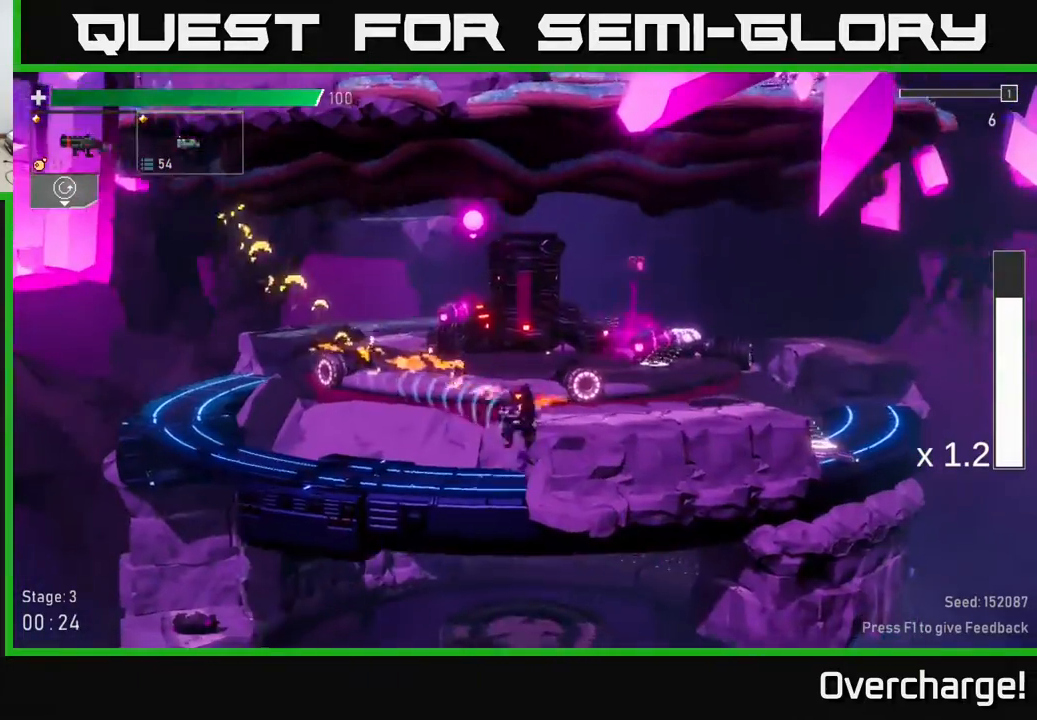
{"dt_ms": 1000, "buttons": [], "left_stick": "center"}
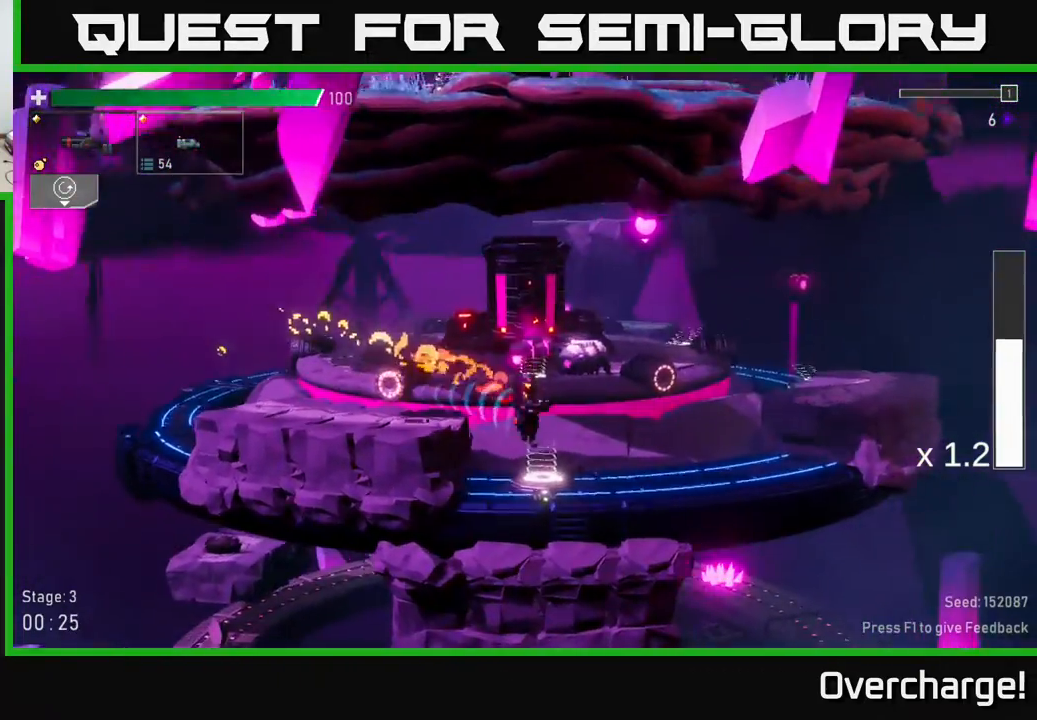
{"dt_ms": 500, "buttons": [], "left_stick": "left", "events": [[150, "Y", "down"], [233, "L2", "down"], [233, "left_stick", "left"], [250, "Y", "up"], [417, "L2", "up"]]}
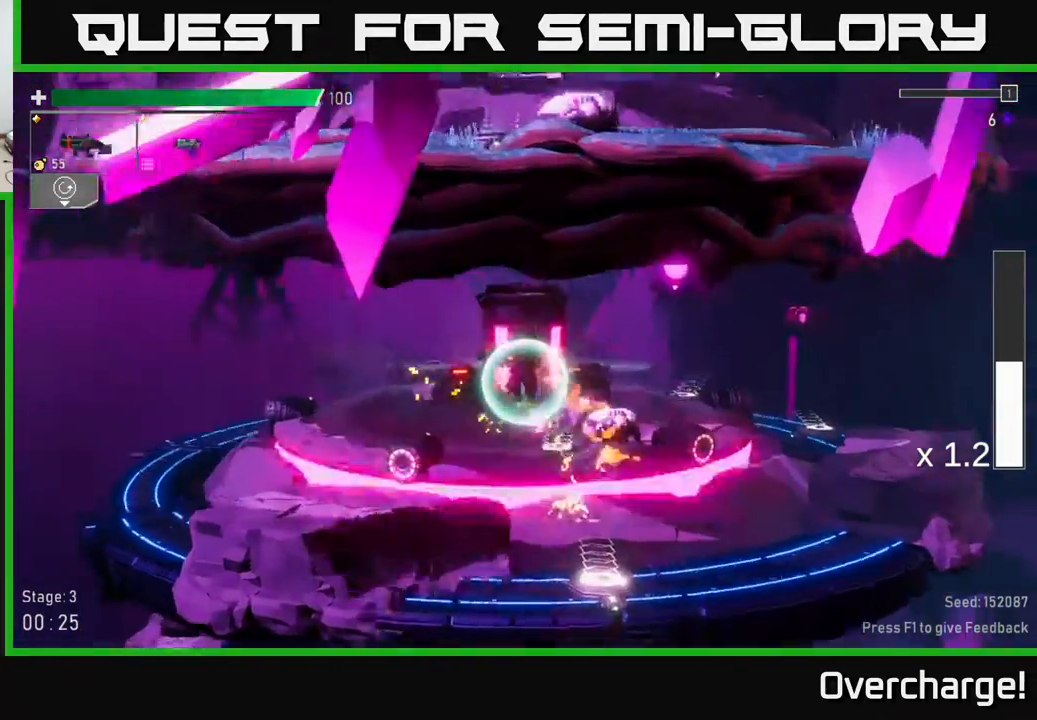
{"dt_ms": 500, "buttons": [], "left_stick": "left", "events": [[67, "X", "down"], [267, "X", "up"]]}
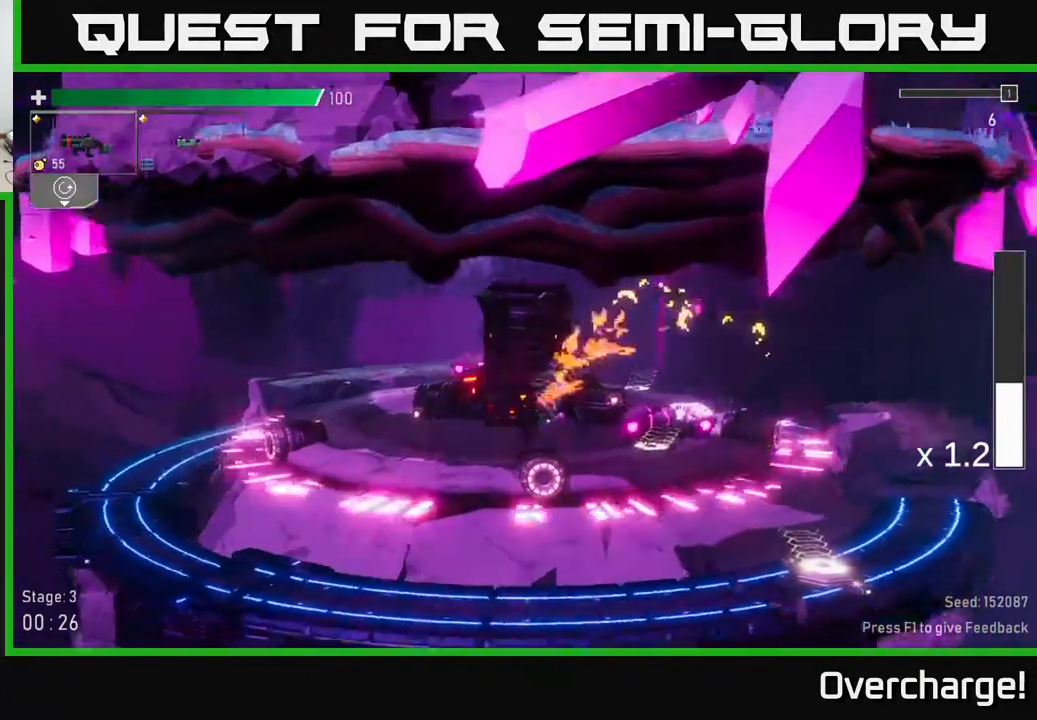
{"dt_ms": 500, "buttons": [], "left_stick": "left", "events": [[100, "left_stick", "center"], [167, "R2", "down"], [250, "R2", "up"], [267, "left_stick", "left"]]}
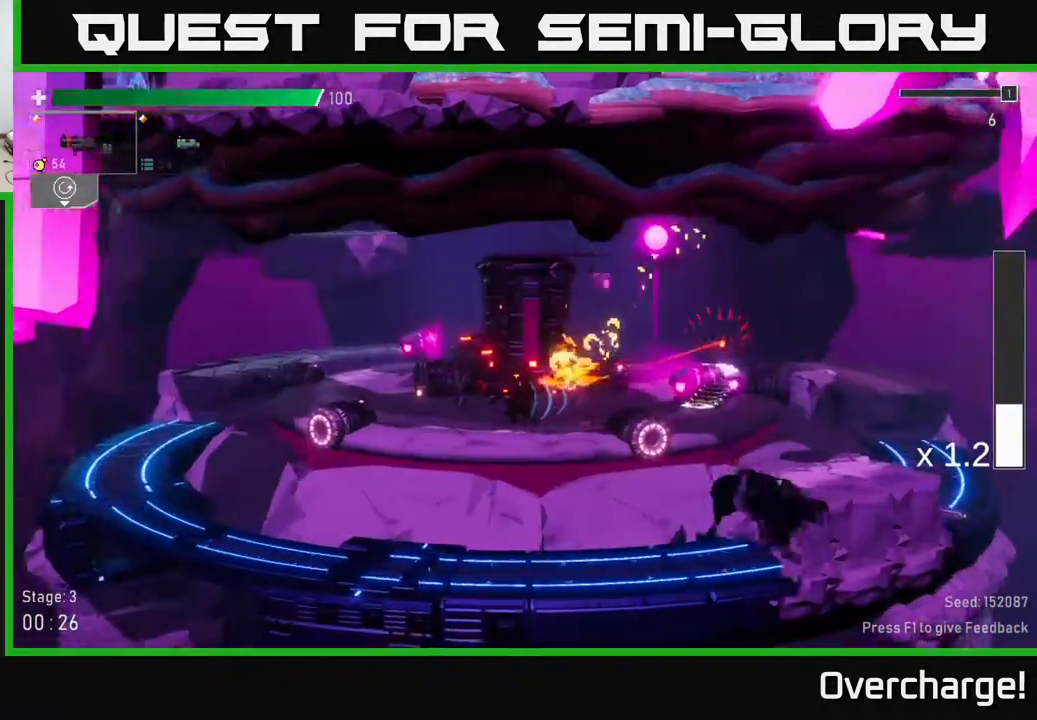
{"dt_ms": 500, "buttons": ["A", "X"], "left_stick": "left", "events": [[33, "left_stick", "center"], [133, "B", "down"], [183, "left_stick", "left"], [200, "B", "up"], [317, "A", "down"], [433, "X", "down"]]}
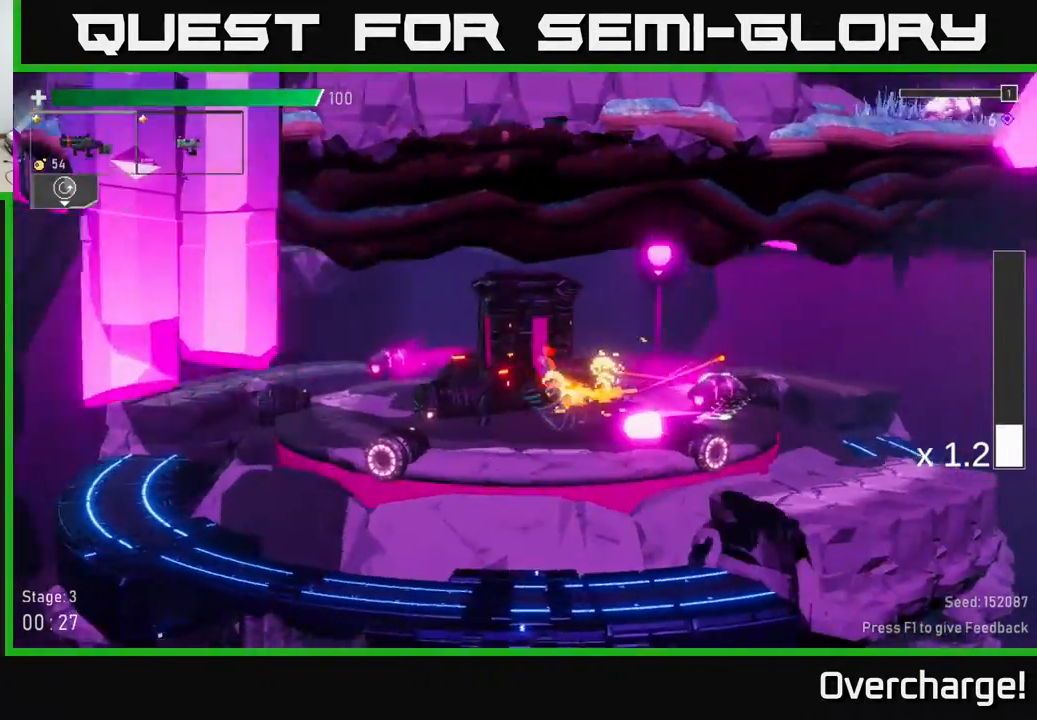
{"dt_ms": 1000, "buttons": [], "left_stick": "left"}
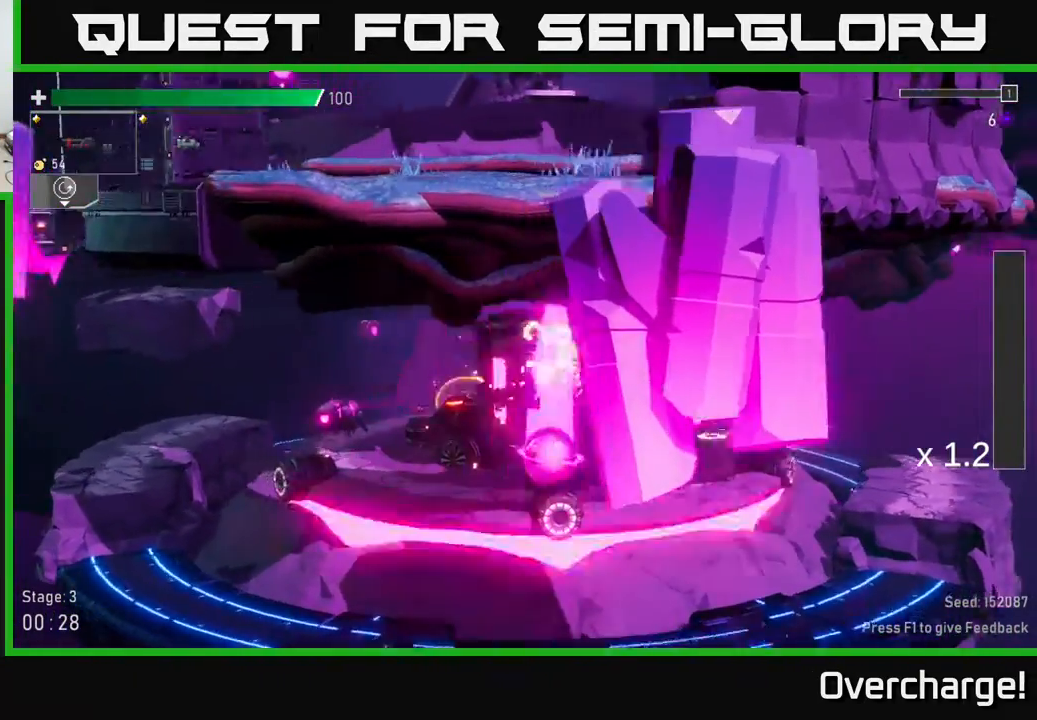
{"dt_ms": 500, "buttons": [], "left_stick": "left"}
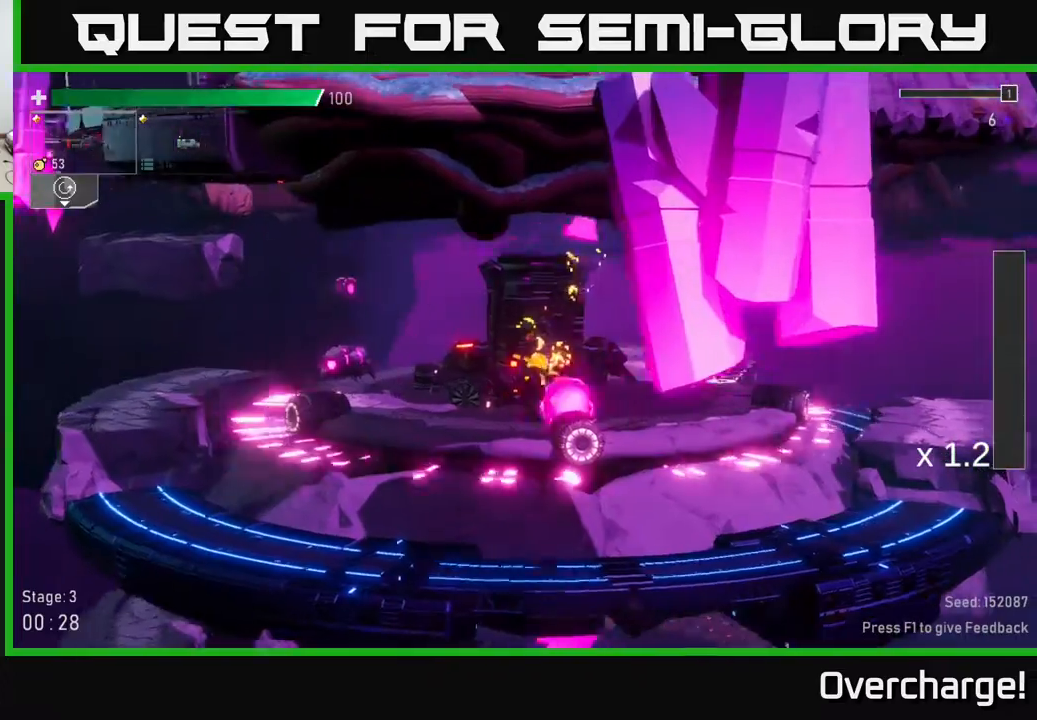
{"dt_ms": 500, "buttons": [], "left_stick": "left", "events": [[33, "A", "down"], [100, "X", "down"], [133, "A", "up"], [200, "X", "up"]]}
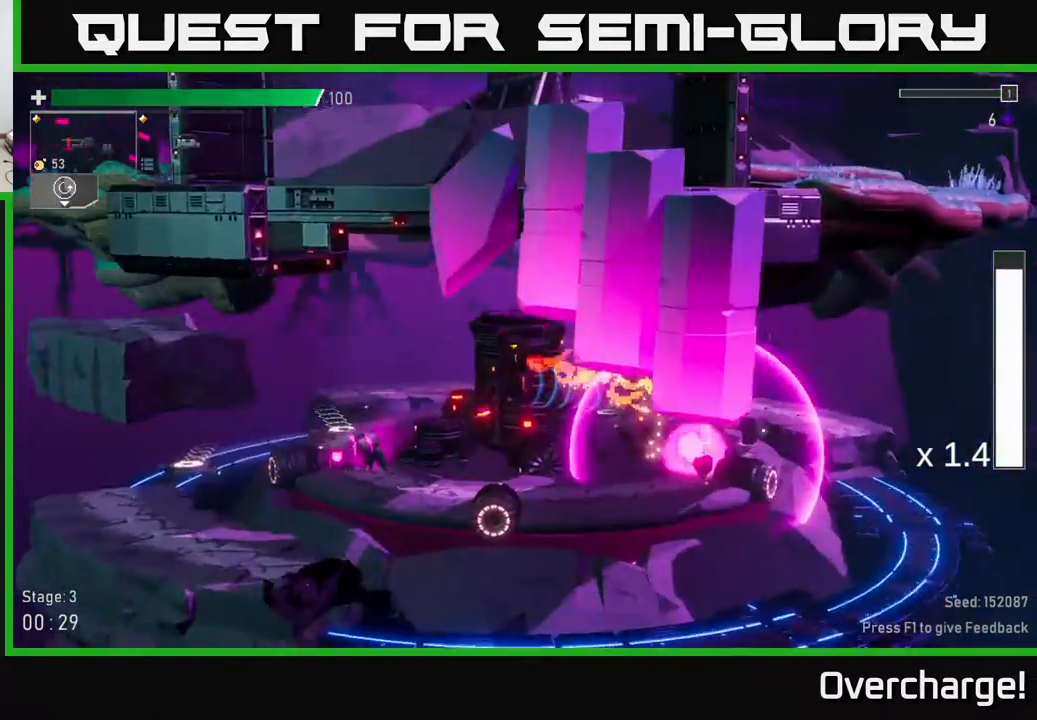
{"dt_ms": 500, "buttons": [], "left_stick": "left", "events": []}
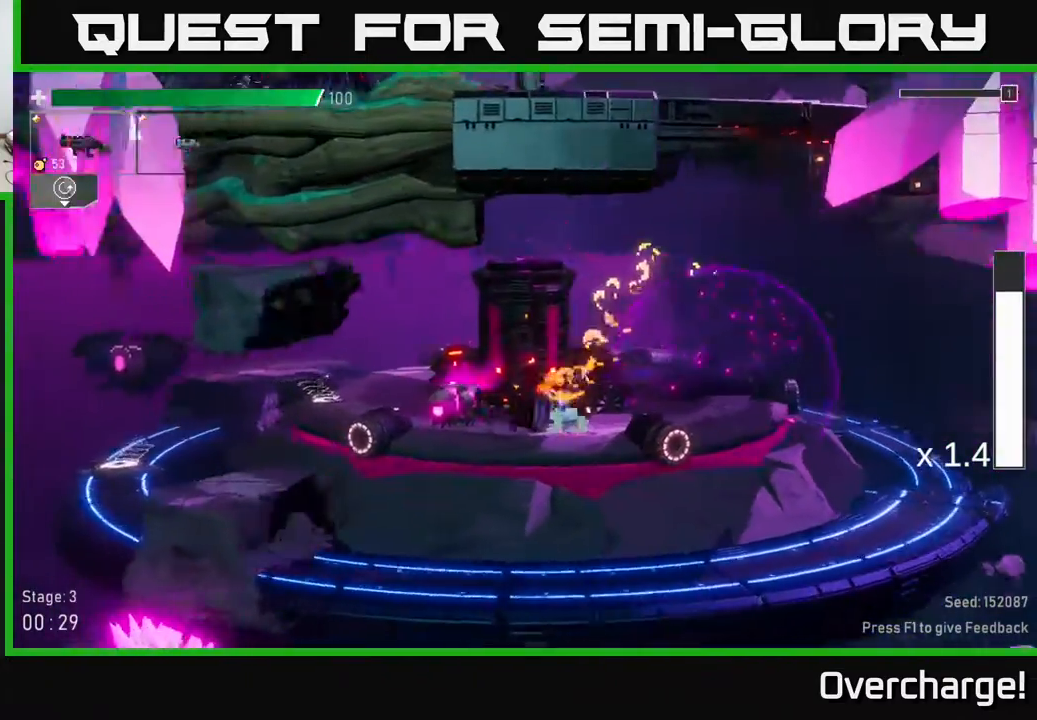
{"dt_ms": 500, "buttons": ["A"], "left_stick": "left", "events": [[100, "A", "down"], [300, "A", "up"], [417, "A", "down"]]}
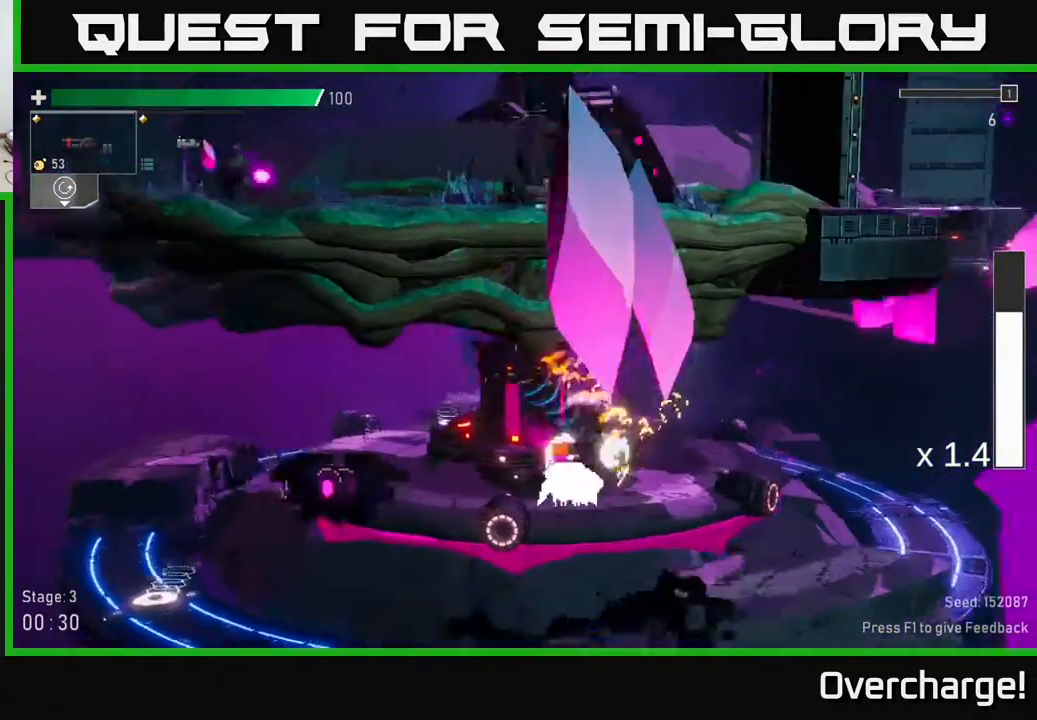
{"dt_ms": 500, "buttons": [], "left_stick": "left", "events": [[300, "R2", "down"], [433, "R2", "up"], [450, "A", "up"]]}
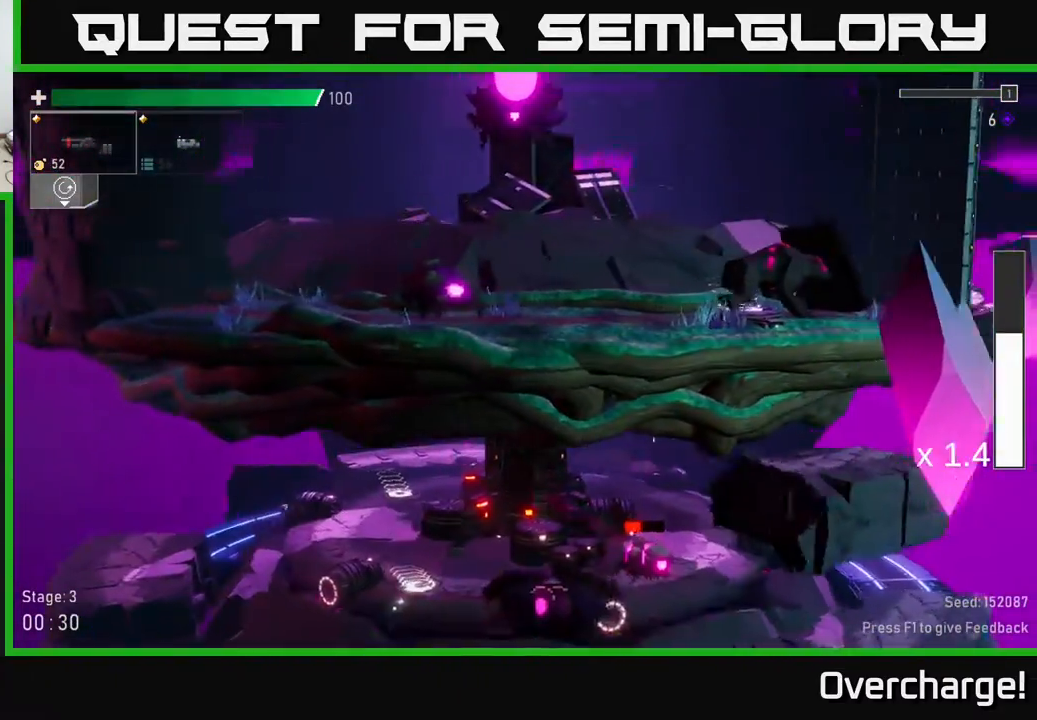
{"dt_ms": 500, "buttons": ["R2"], "left_stick": "down", "events": [[100, "L2", "down"], [200, "L2", "up"], [300, "left_stick", "down"], [500, "R2", "down"]]}
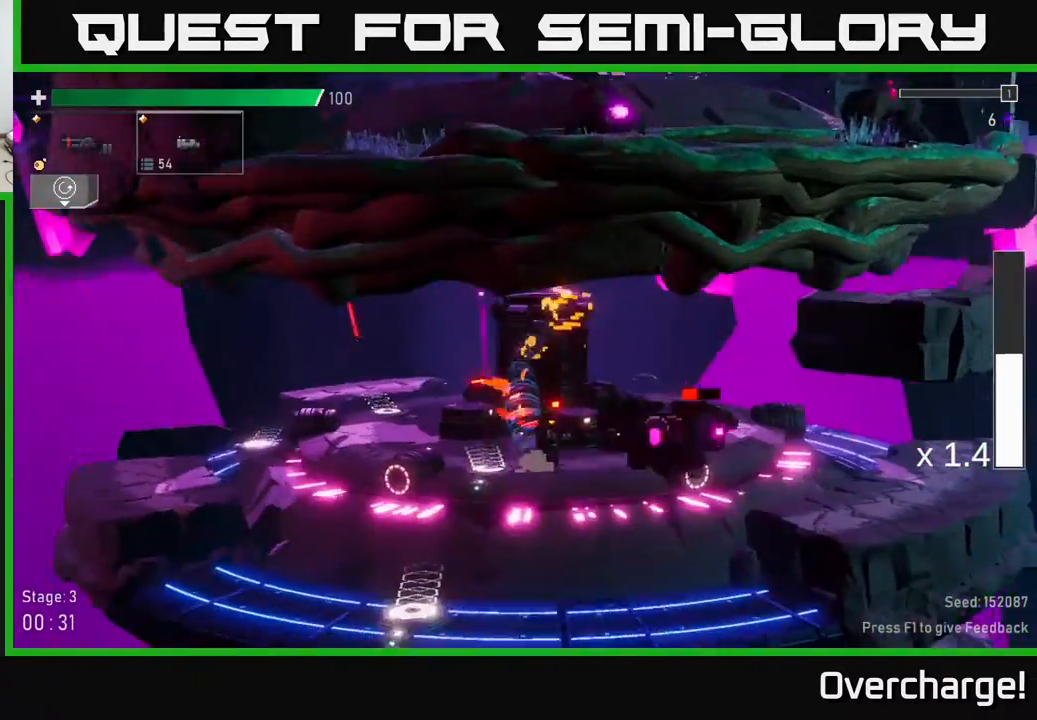
{"dt_ms": 500, "buttons": ["R2"], "left_stick": "down", "events": [[117, "R2", "up"], [217, "R2", "down"], [333, "R2", "up"], [433, "R2", "down"]]}
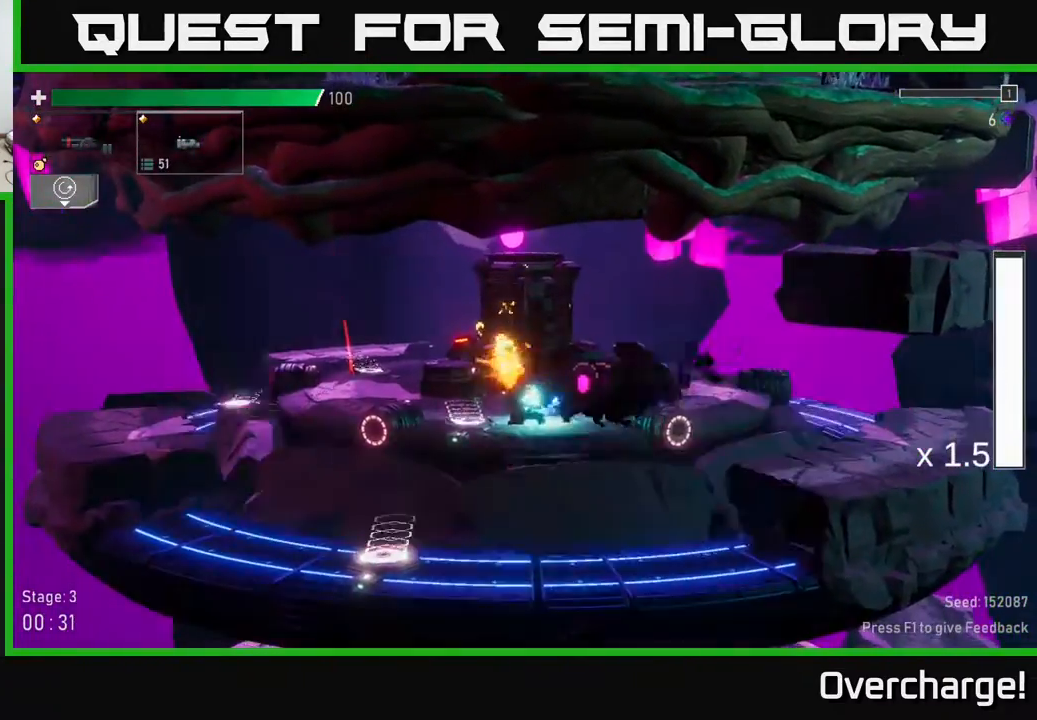
{"dt_ms": 500, "buttons": [], "left_stick": "center", "events": [[33, "R2", "up"], [167, "left_stick", "left"], [183, "X", "down"], [283, "left_stick", "center"], [317, "X", "up"]]}
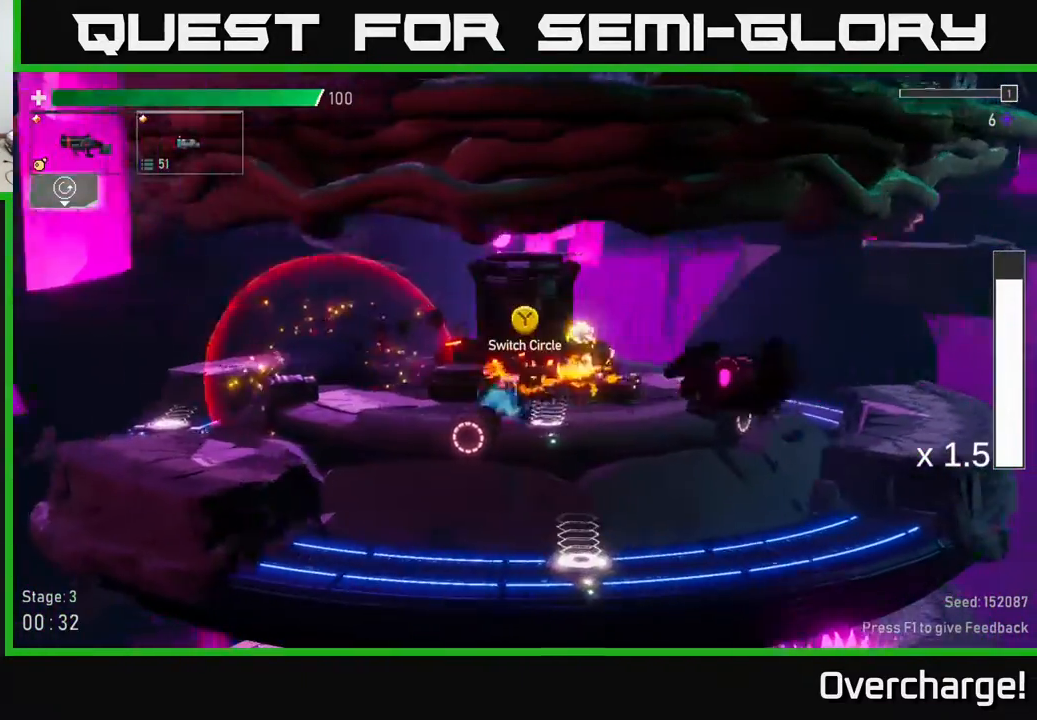
{"dt_ms": 500, "buttons": [], "left_stick": "left", "events": [[17, "left_stick", "left"]]}
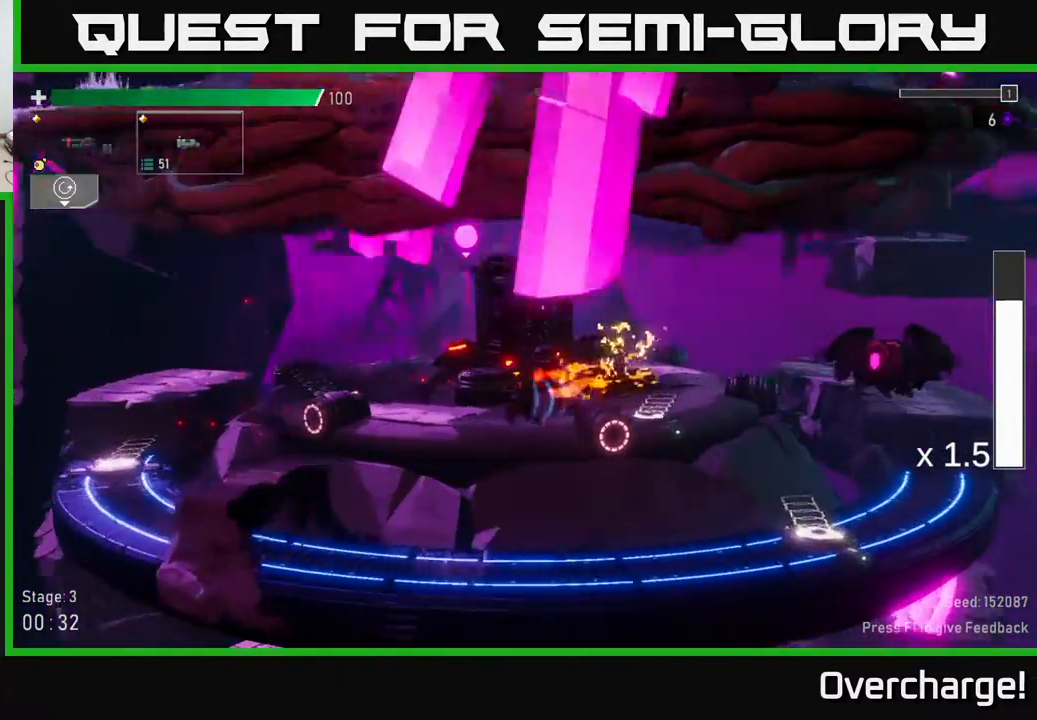
{"dt_ms": 500, "buttons": [], "left_stick": "left", "events": [[250, "L2", "down"], [350, "L2", "up"]]}
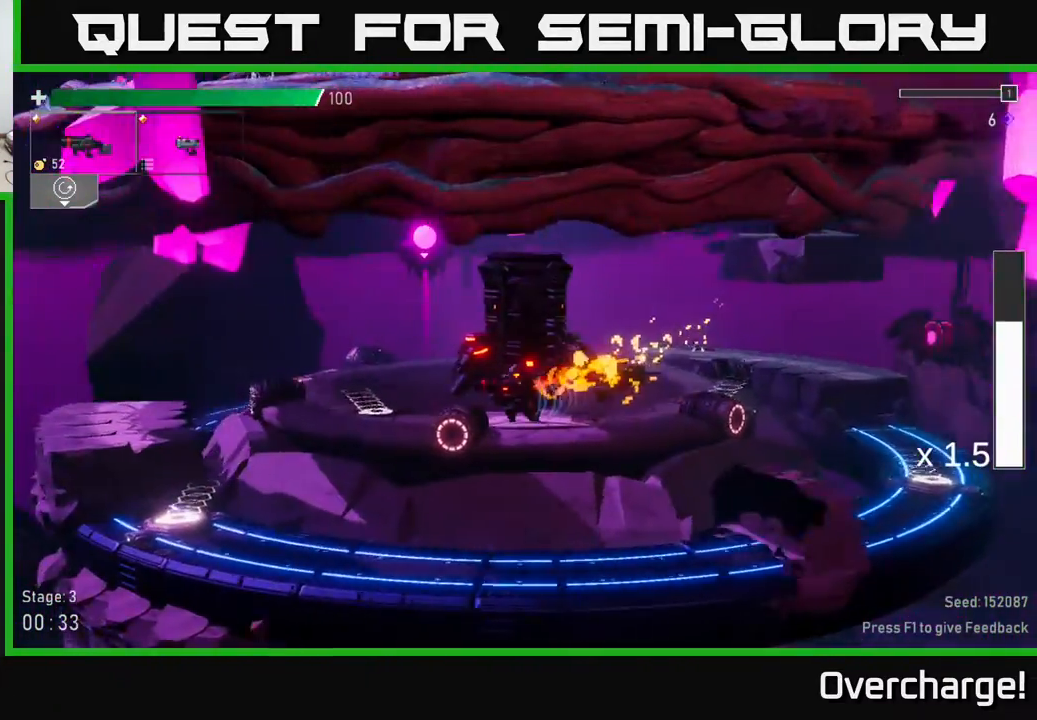
{"dt_ms": 500, "buttons": ["X"], "left_stick": "left", "events": [[367, "X", "down"]]}
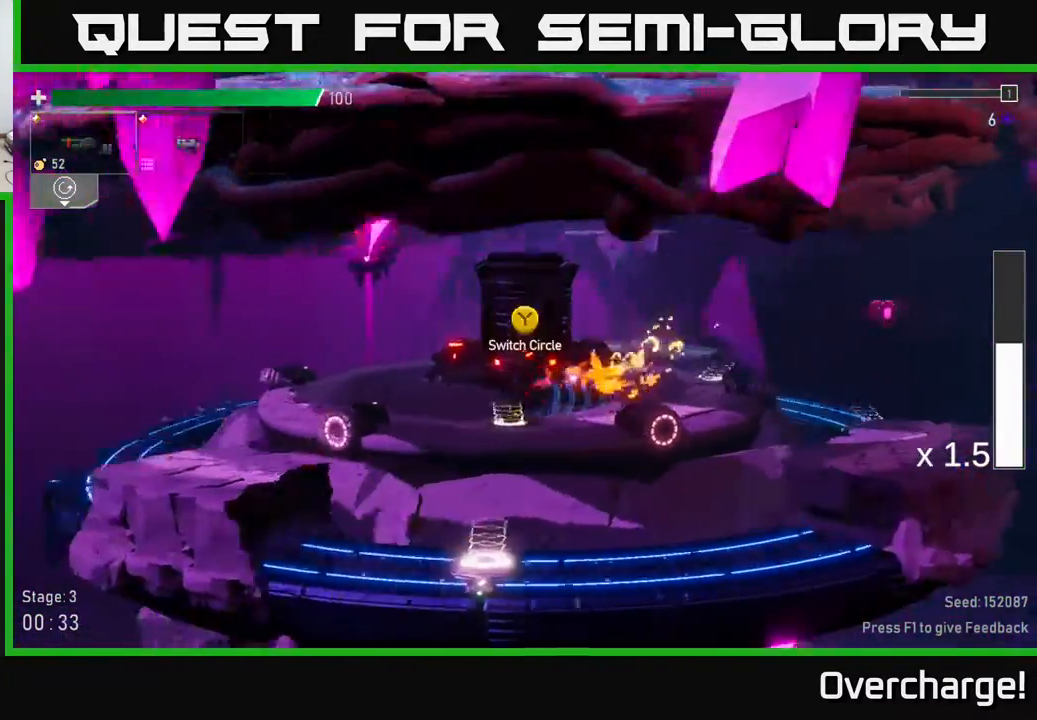
{"dt_ms": 500, "buttons": [], "left_stick": "left", "events": [[117, "X", "up"], [217, "A", "down"], [400, "A", "up"]]}
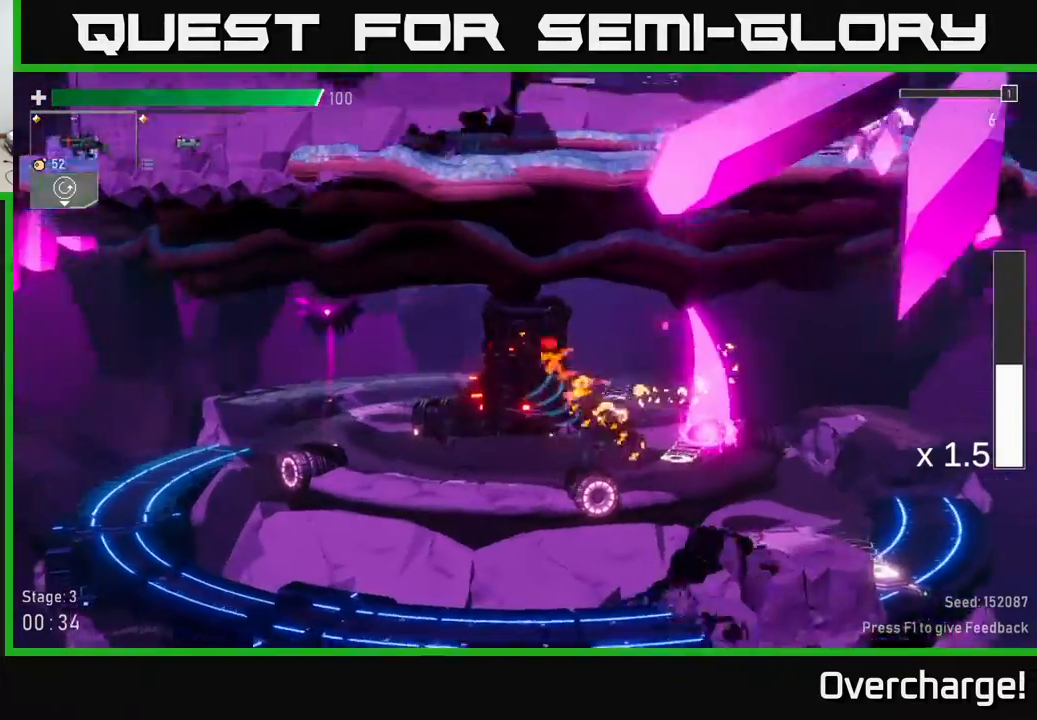
{"dt_ms": 500, "buttons": [], "left_stick": "left", "events": [[33, "R2", "down"], [133, "R2", "up"]]}
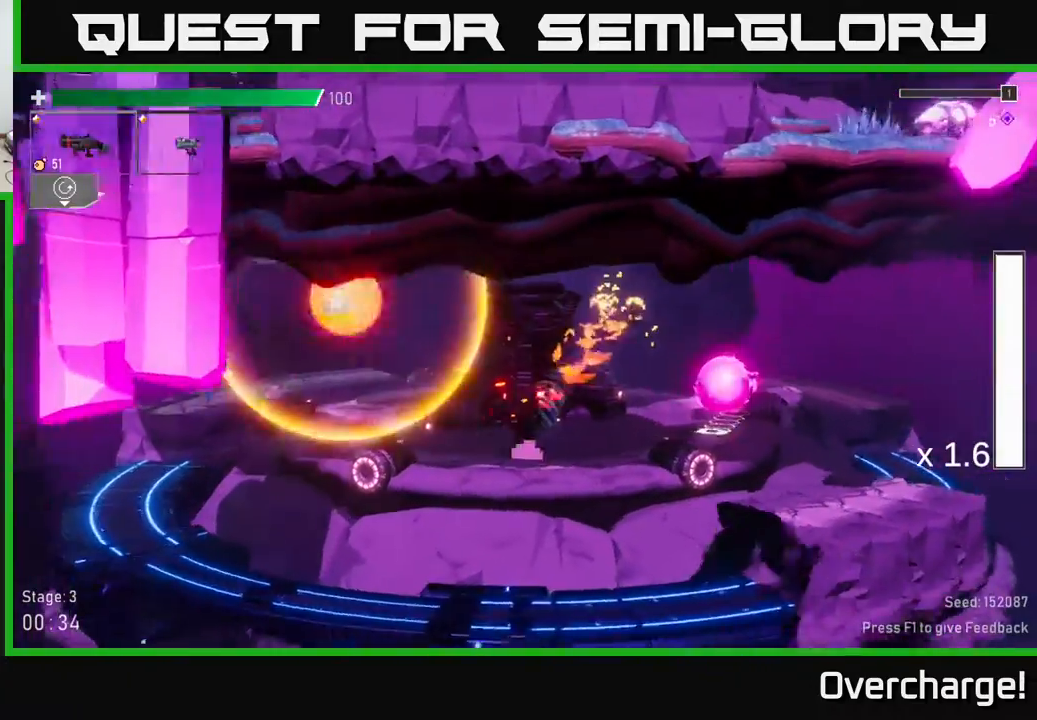
{"dt_ms": 500, "buttons": ["X"], "left_stick": "left", "events": [[267, "L2", "down"], [367, "L2", "up"], [400, "X", "down"]]}